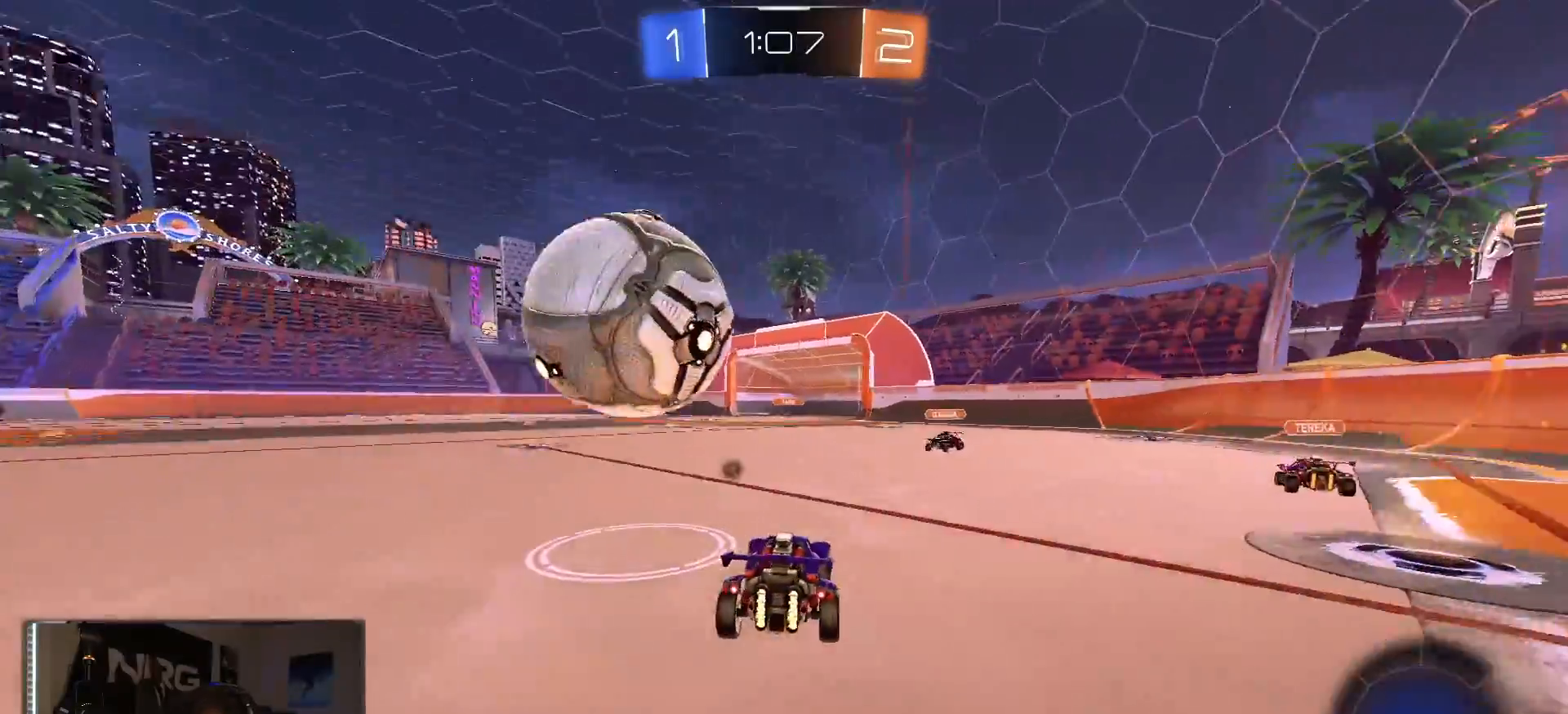
Gameplay with a controller (PlayStation layout); each line is a JSON object with the inputs held at the frame after it (dt_ms = milliseconds from this image to that frame). "events" lists button and stick changes between this image and that frame as [ms after this image, input, new state], when the widget could be followed in between. Not read: SELECT.
{"dt_ms": 1000, "buttons": ["L1", "R1"], "left_stick": "up-left", "right_stick": "center", "events": [[83, "left_stick", "left"], [183, "left_stick", "center"], [217, "R1", "down"], [383, "R1", "up"], [383, "left_stick", "right"], [500, "left_stick", "center"], [517, "R2", "up"], [733, "CROSS", "down"], [767, "R1", "down"], [767, "left_stick", "down"], [817, "L1", "down"], [933, "left_stick", "up-left"], [950, "CROSS", "up"]]}
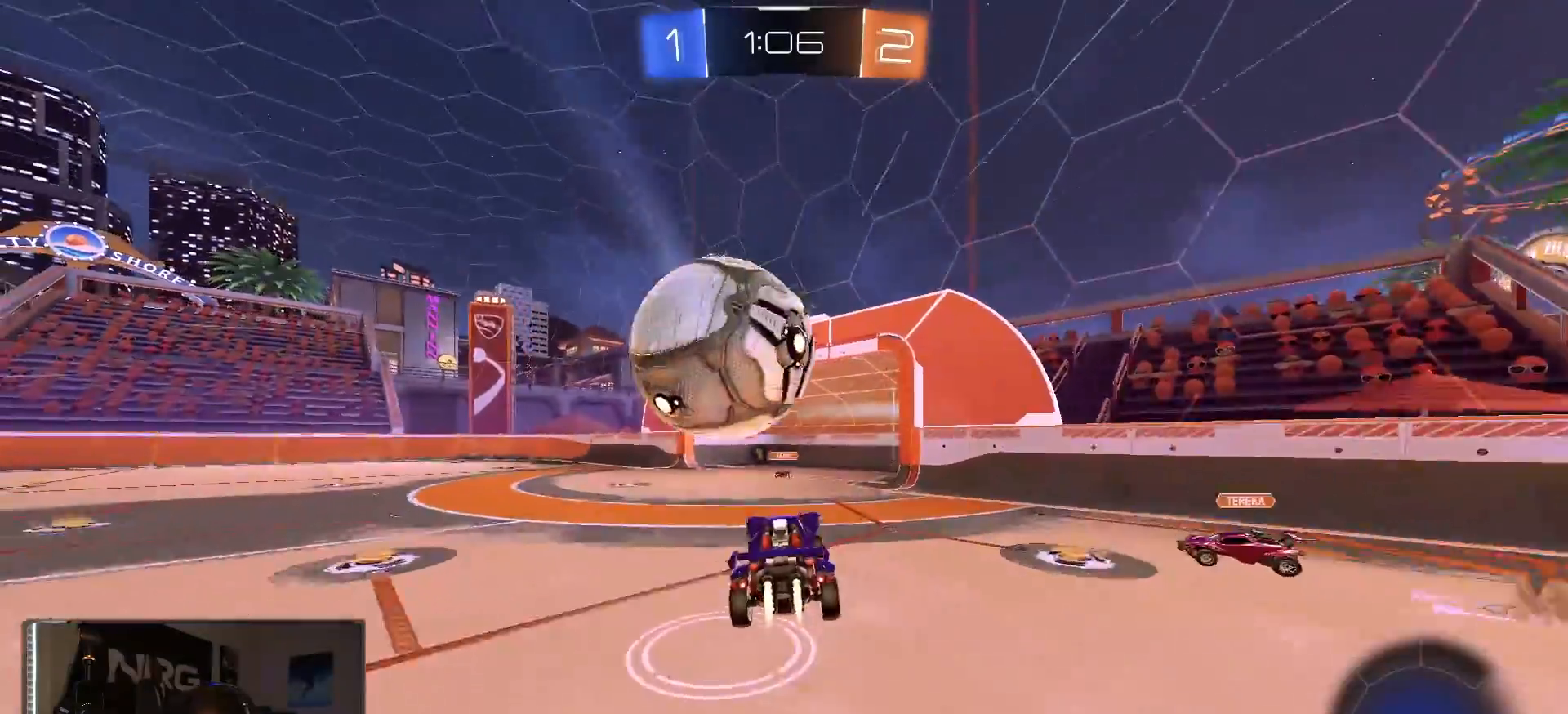
{"dt_ms": 500, "buttons": ["L1", "R2"], "left_stick": "left", "right_stick": "center", "events": [[100, "CROSS", "down"], [150, "left_stick", "down-left"], [183, "R1", "up"], [217, "CROSS", "up"], [250, "R2", "down"], [333, "left_stick", "left"]]}
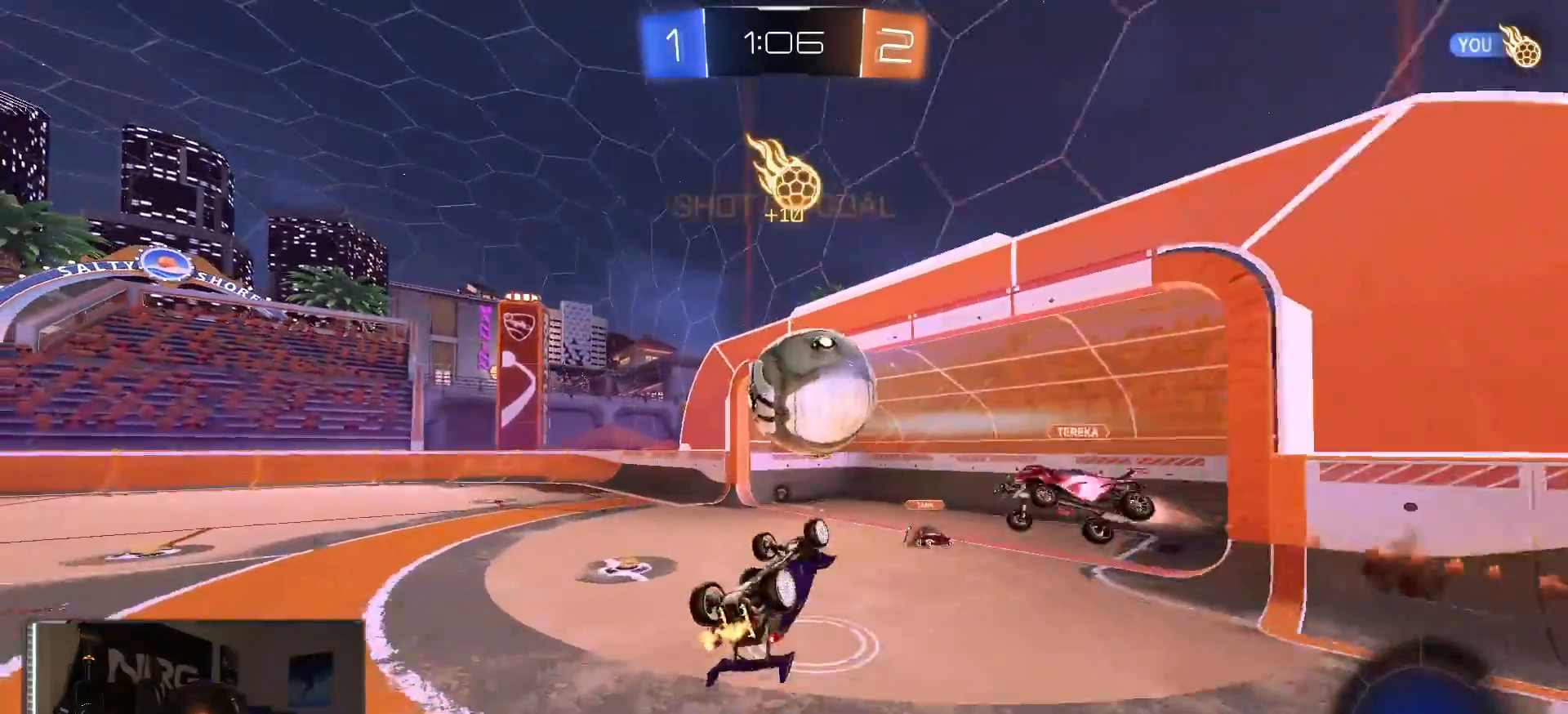
{"dt_ms": 500, "buttons": ["R2"], "left_stick": "center", "right_stick": "center"}
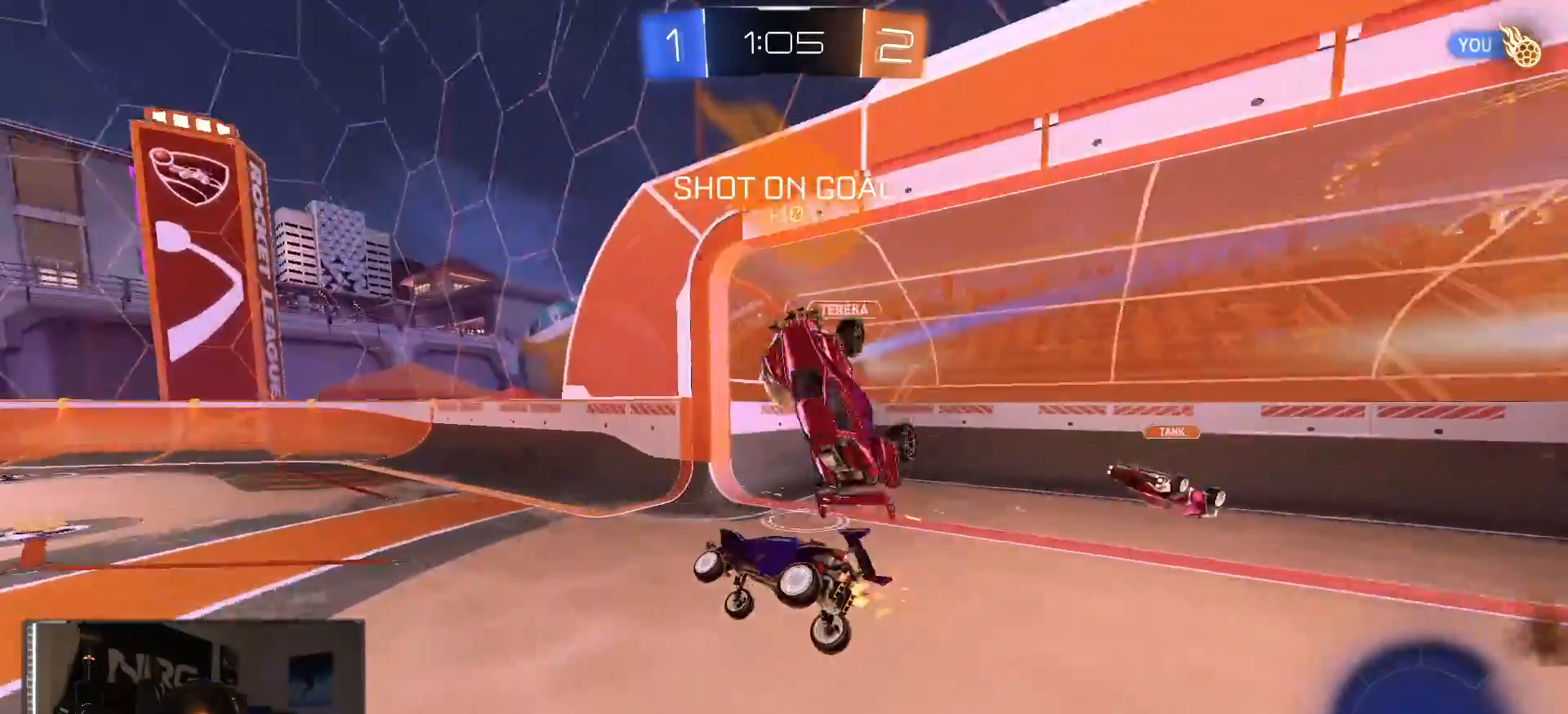
{"dt_ms": 500, "buttons": [], "left_stick": "center", "right_stick": "center", "events": [[383, "R2", "up"]]}
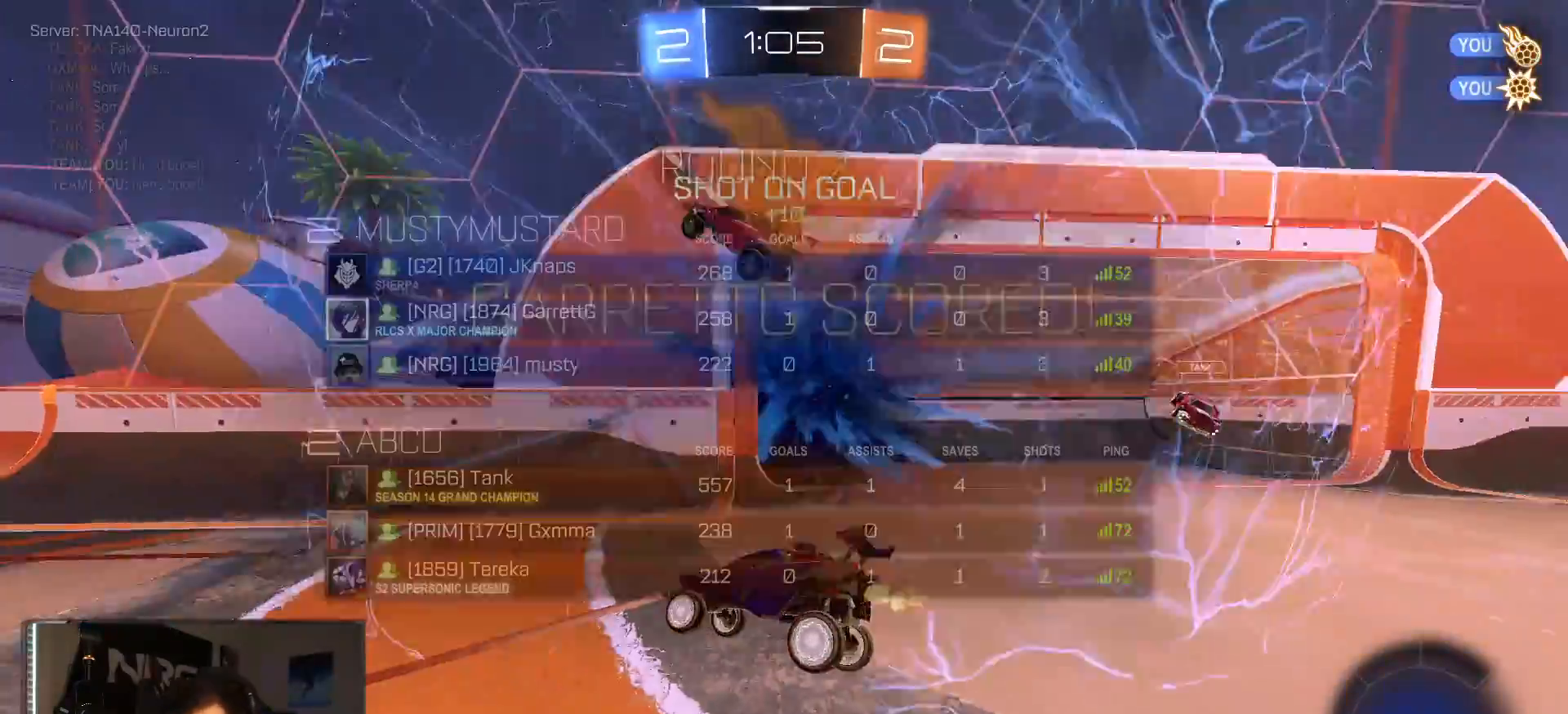
{"dt_ms": 500, "buttons": [], "left_stick": "center", "right_stick": "center", "events": []}
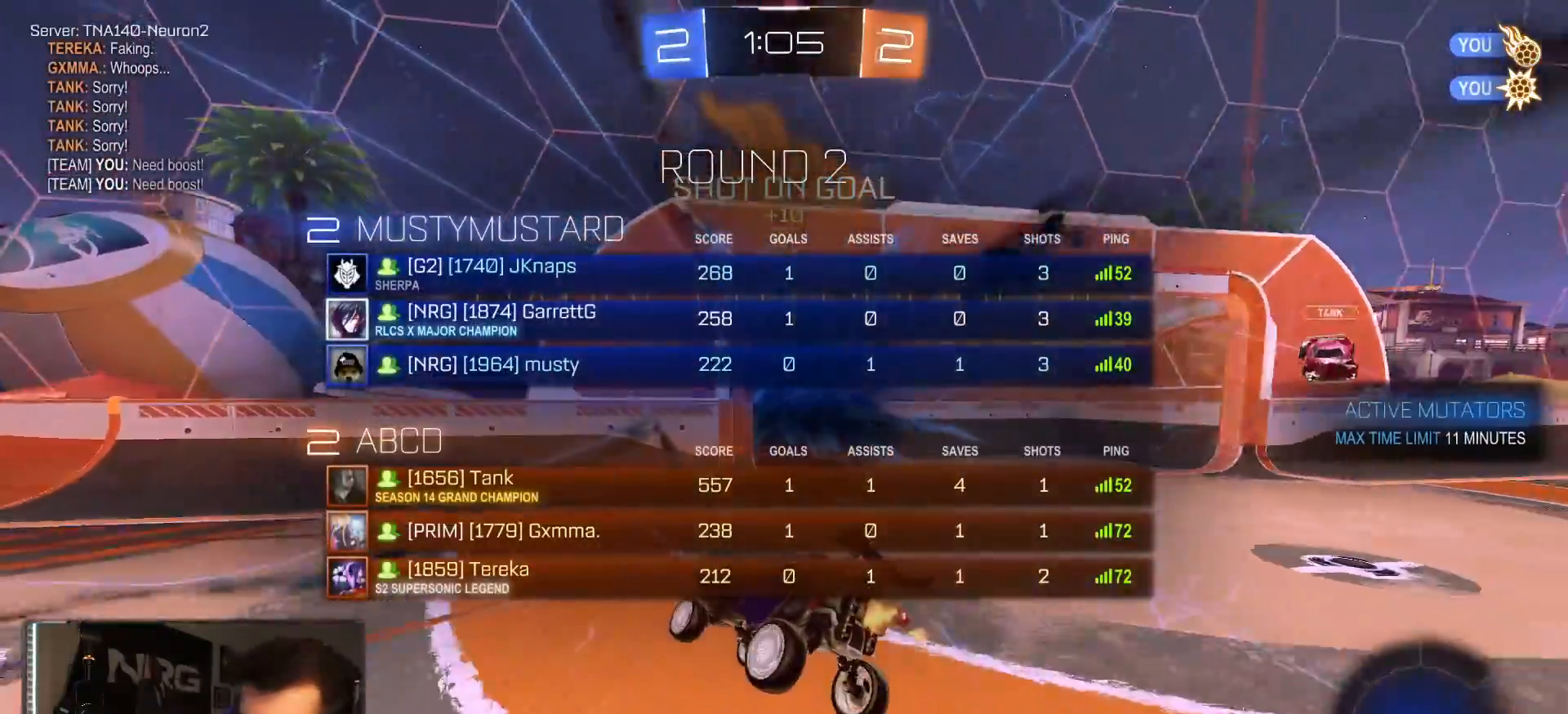
{"dt_ms": 500, "buttons": [], "left_stick": "center", "right_stick": "center", "events": []}
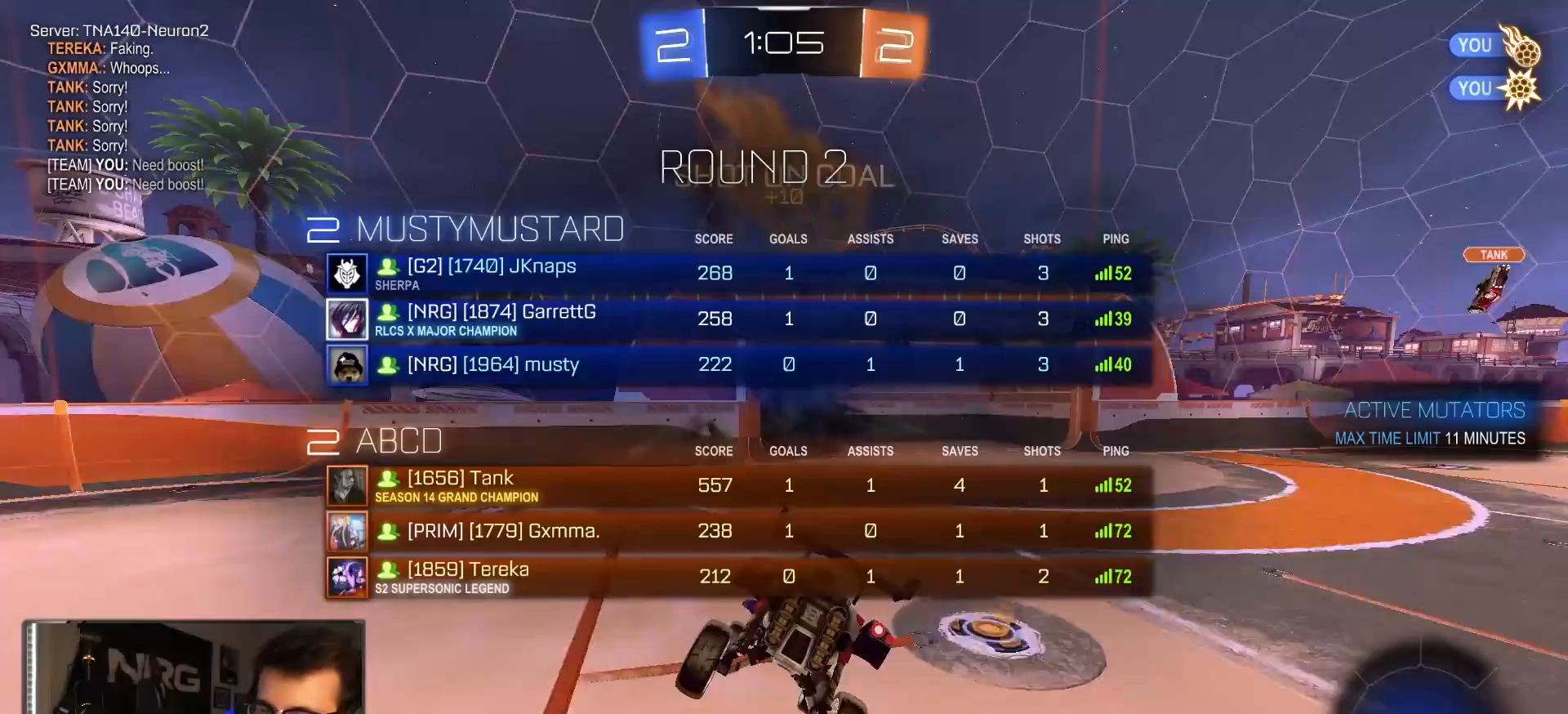
{"dt_ms": 500, "buttons": [], "left_stick": "center", "right_stick": "center", "events": []}
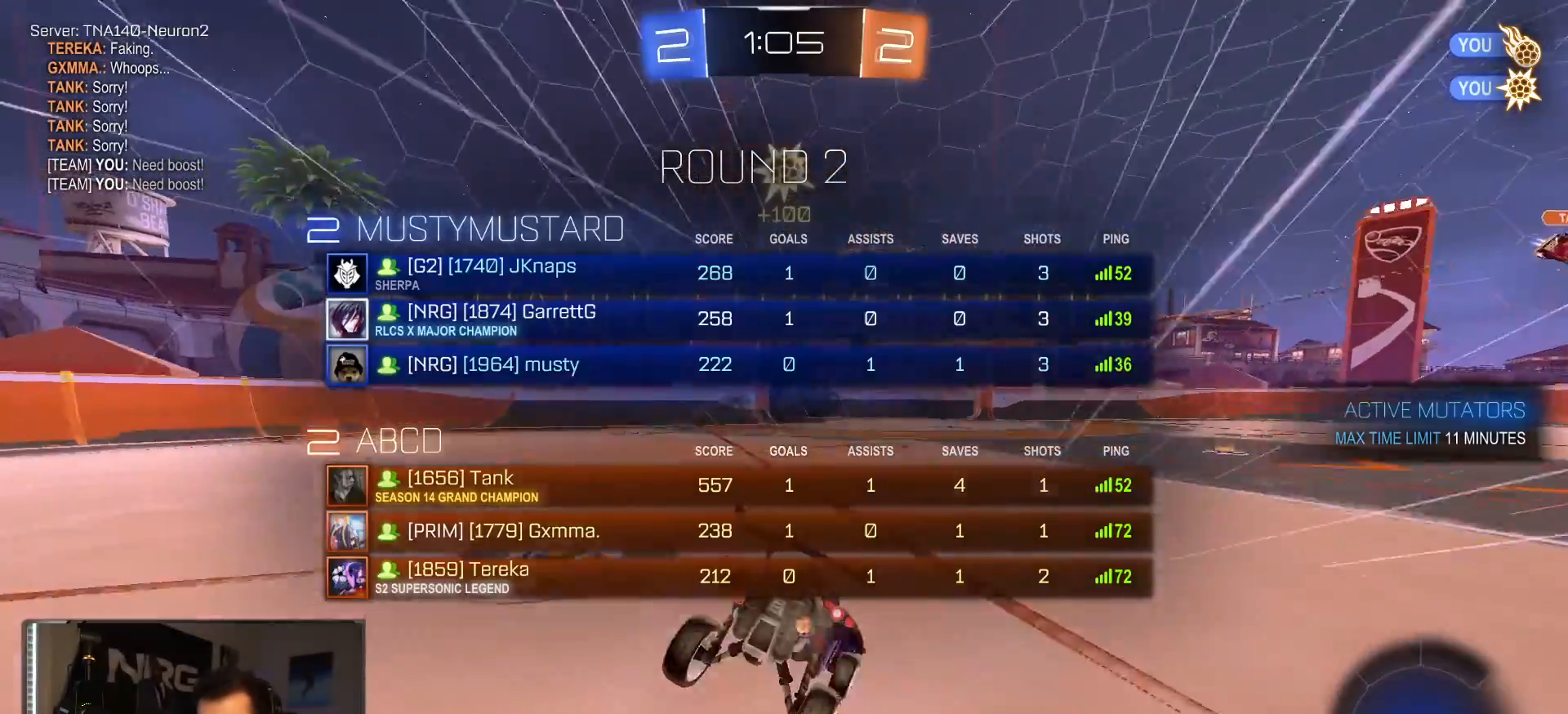
{"dt_ms": 500, "buttons": ["L2"], "left_stick": "left", "right_stick": "center", "events": [[183, "left_stick", "left"], [200, "L2", "down"], [283, "SQUARE", "down"], [383, "SQUARE", "up"]]}
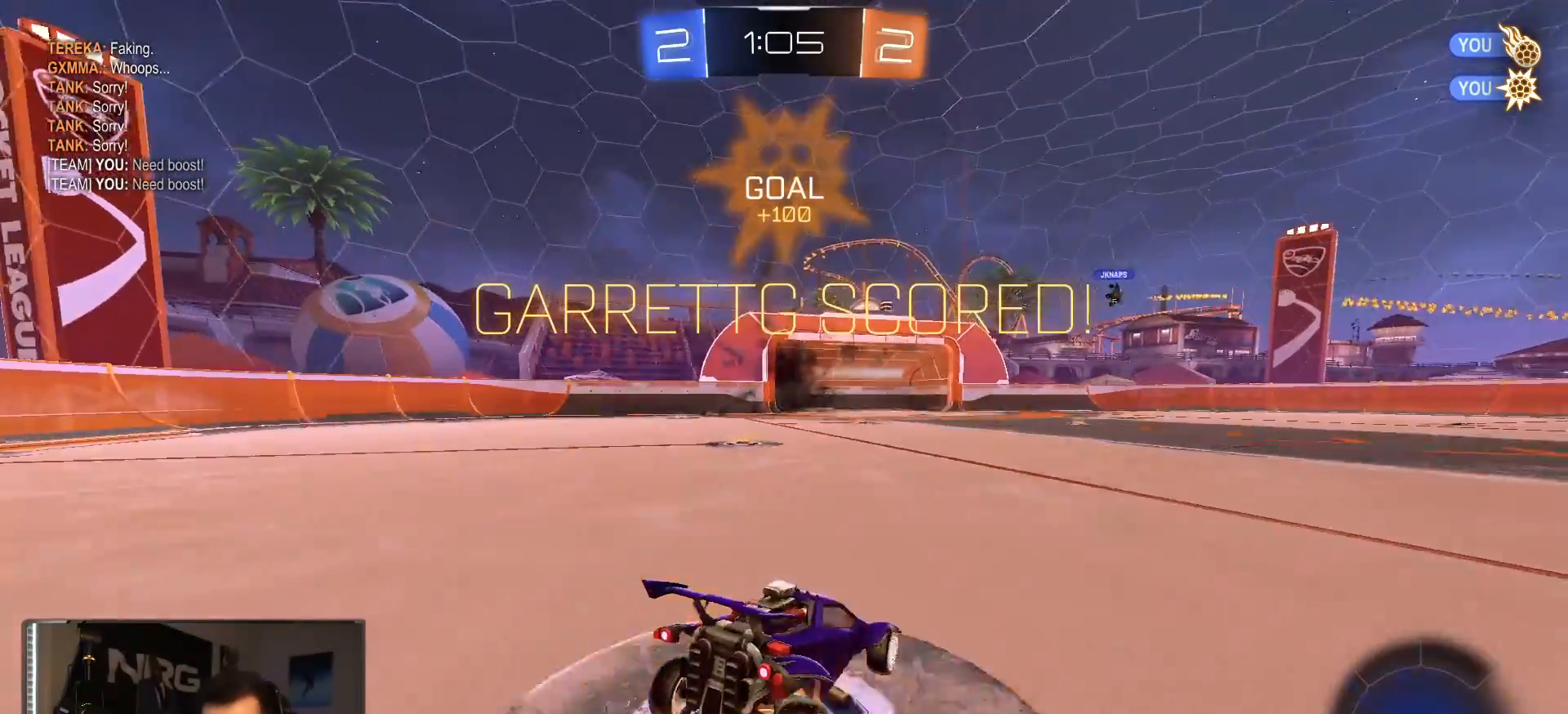
{"dt_ms": 500, "buttons": ["L2"], "left_stick": "left", "right_stick": "center", "events": [[217, "SQUARE", "down"], [333, "SQUARE", "up"]]}
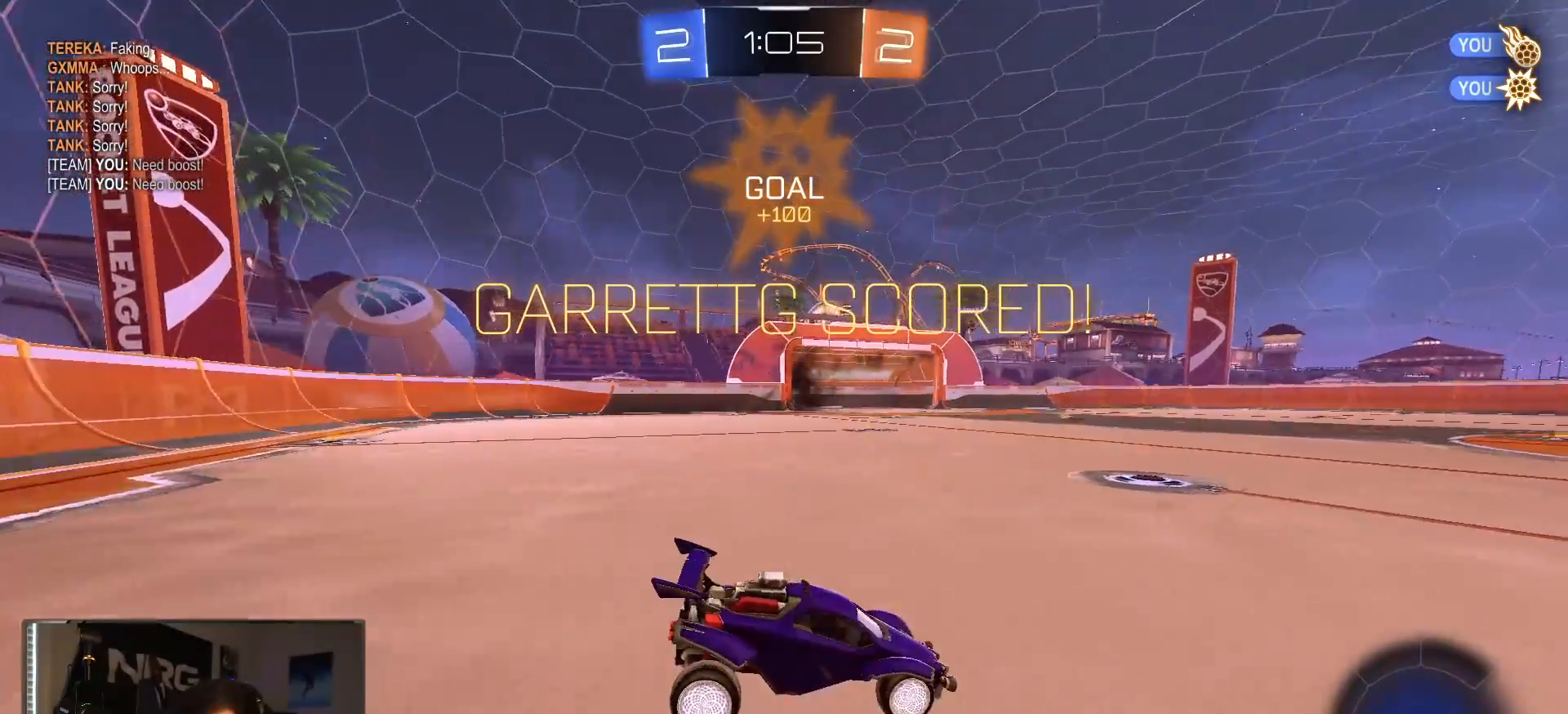
{"dt_ms": 500, "buttons": ["CROSS", "L2"], "left_stick": "down", "right_stick": "center", "events": [[83, "SQUARE", "down"], [150, "SQUARE", "up"], [500, "CROSS", "down"], [500, "left_stick", "down"]]}
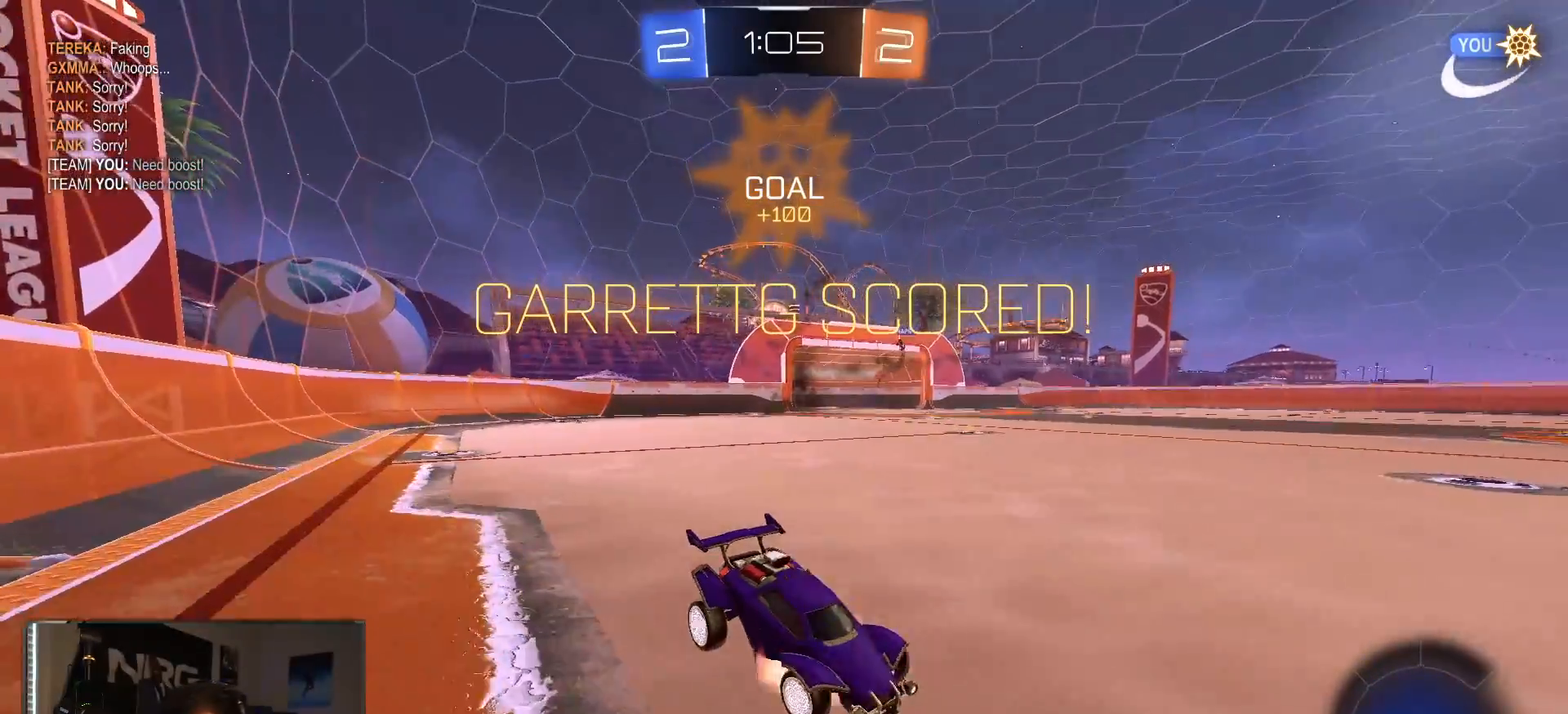
{"dt_ms": 500, "buttons": [], "left_stick": "up", "right_stick": "center", "events": [[283, "CROSS", "up"], [467, "left_stick", "up"], [483, "L2", "up"]]}
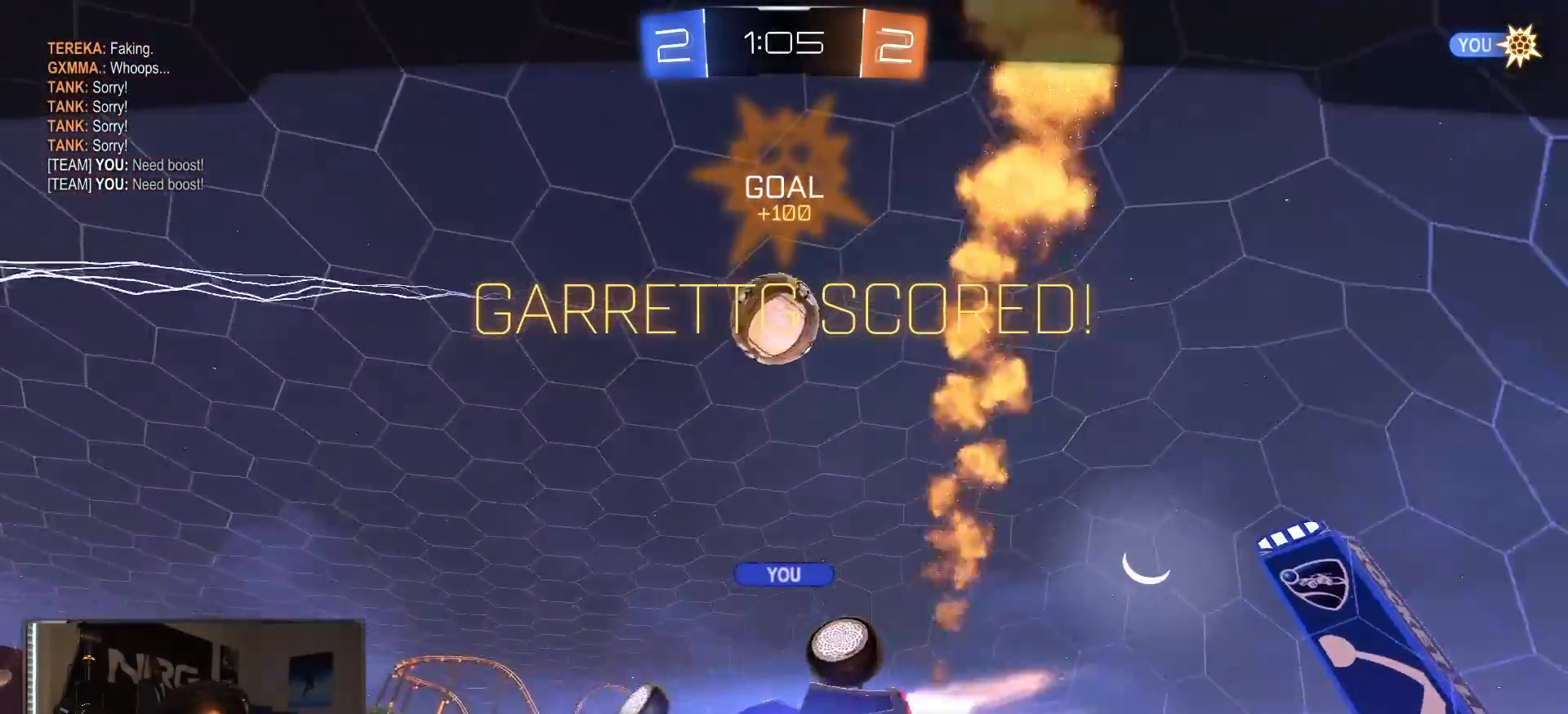
{"dt_ms": 500, "buttons": ["CIRCLE"], "left_stick": "center", "right_stick": "center", "events": [[267, "left_stick", "center"], [333, "CIRCLE", "down"]]}
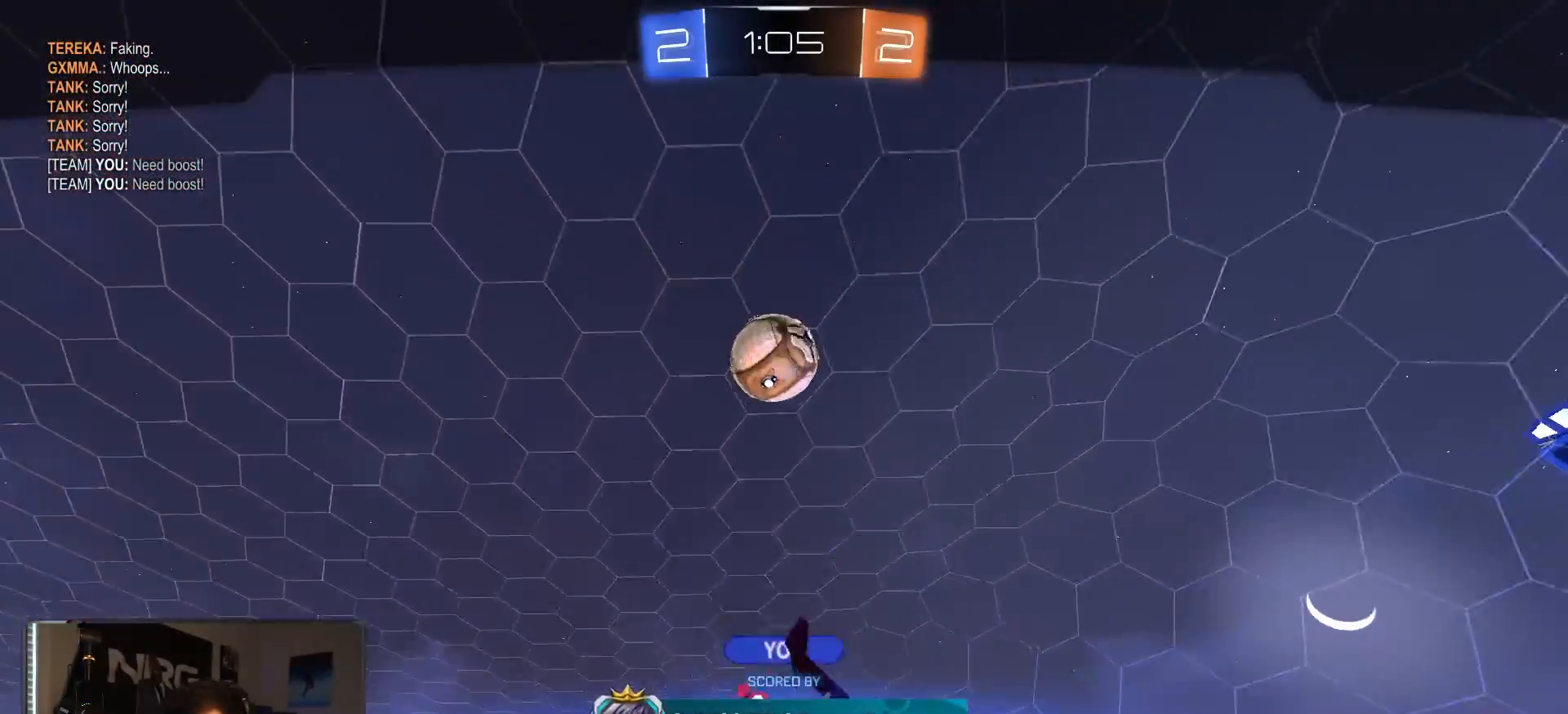
{"dt_ms": 500, "buttons": ["CIRCLE"], "left_stick": "center", "right_stick": "center", "events": [[33, "CIRCLE", "up"], [350, "CIRCLE", "down"]]}
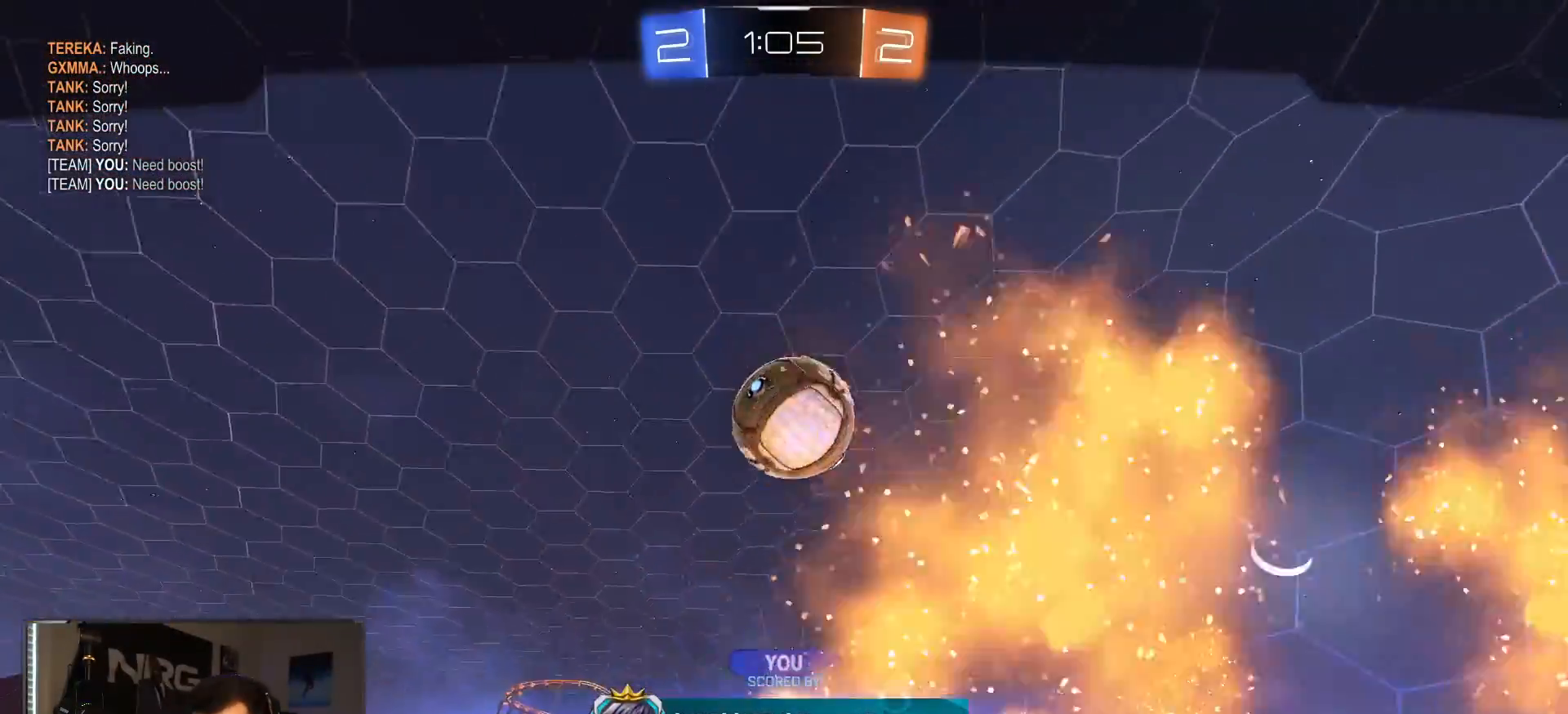
{"dt_ms": 500, "buttons": [], "left_stick": "center", "right_stick": "center", "events": [[50, "CIRCLE", "up"], [233, "CROSS", "down"], [417, "CROSS", "up"]]}
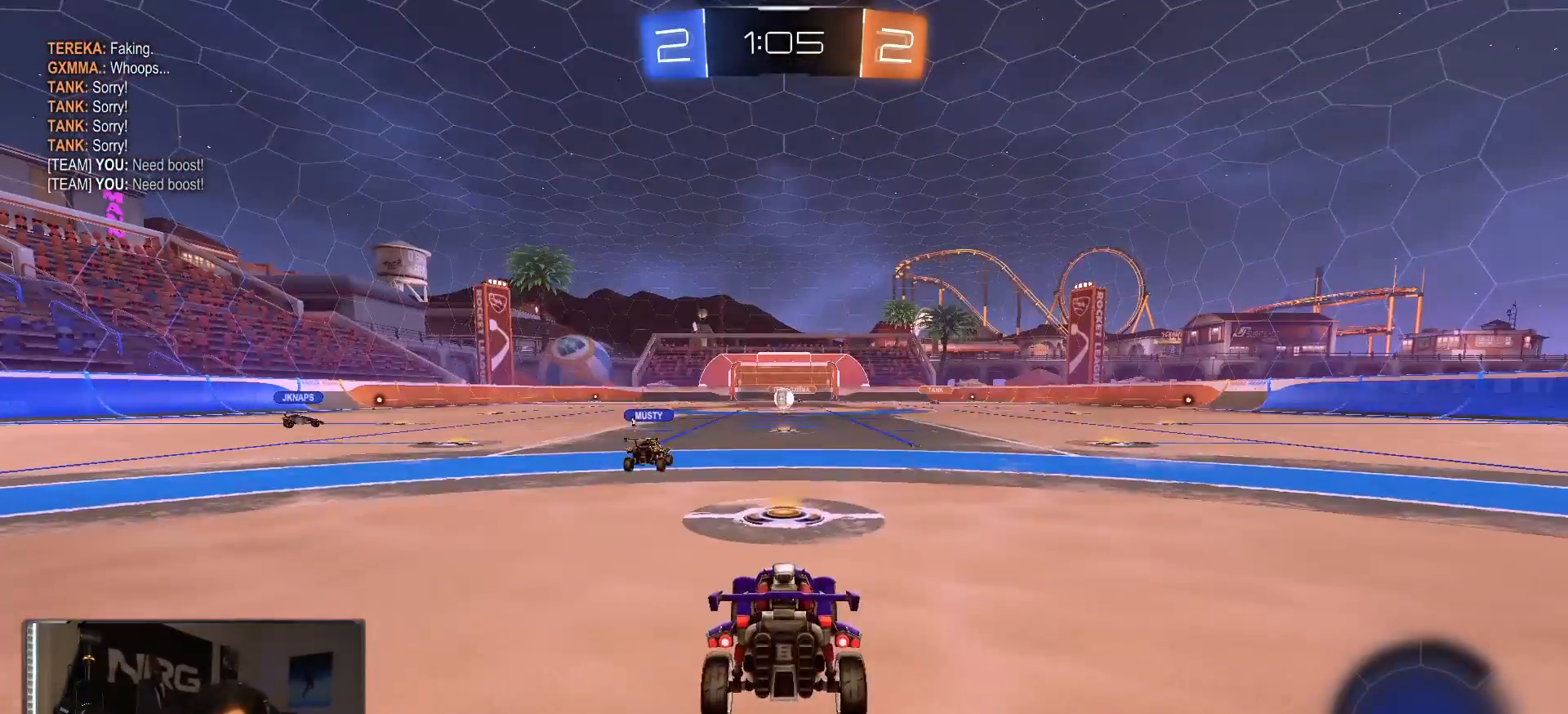
{"dt_ms": 500, "buttons": [], "left_stick": "down-left", "right_stick": "center", "events": [[233, "left_stick", "down-left"]]}
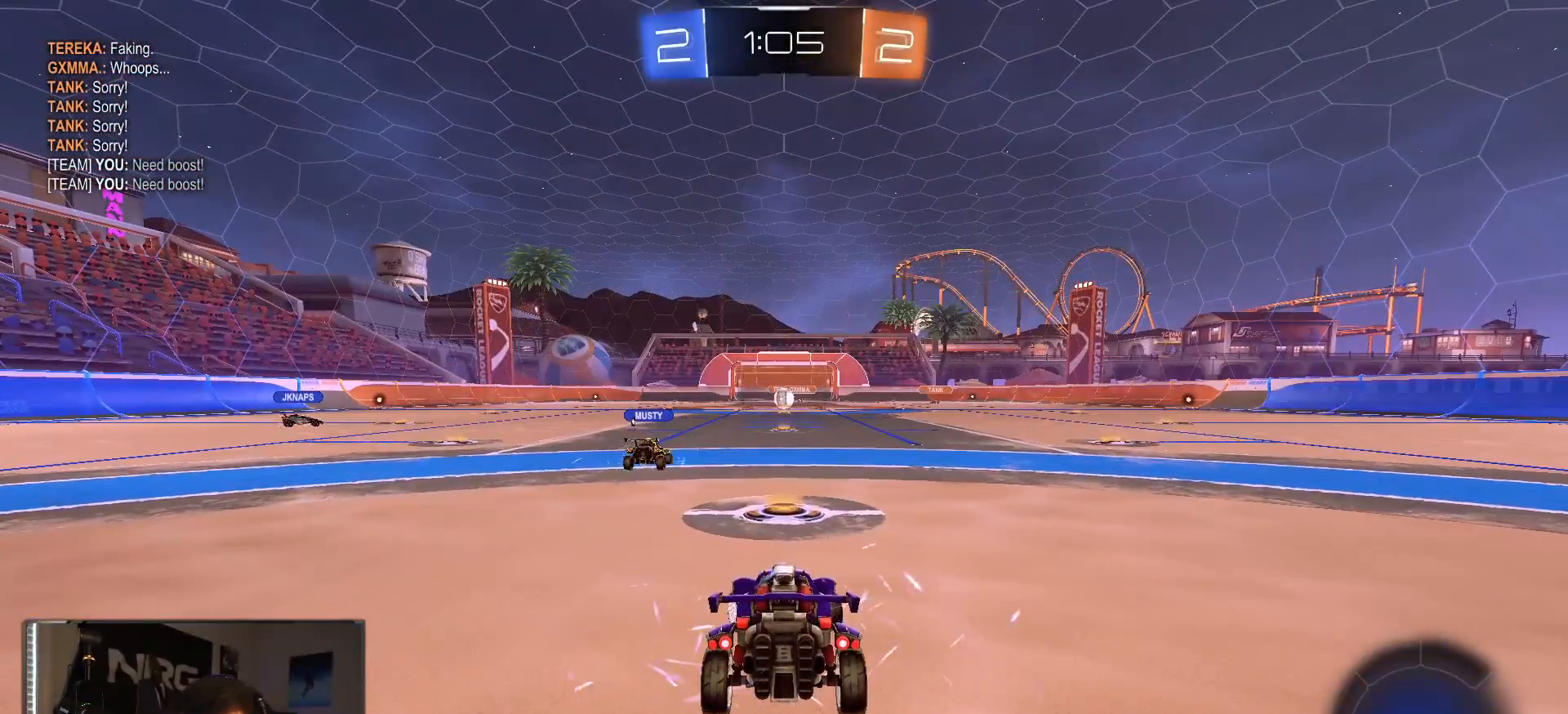
{"dt_ms": 500, "buttons": [], "left_stick": "down", "right_stick": "center", "events": [[267, "left_stick", "center"], [467, "left_stick", "down"]]}
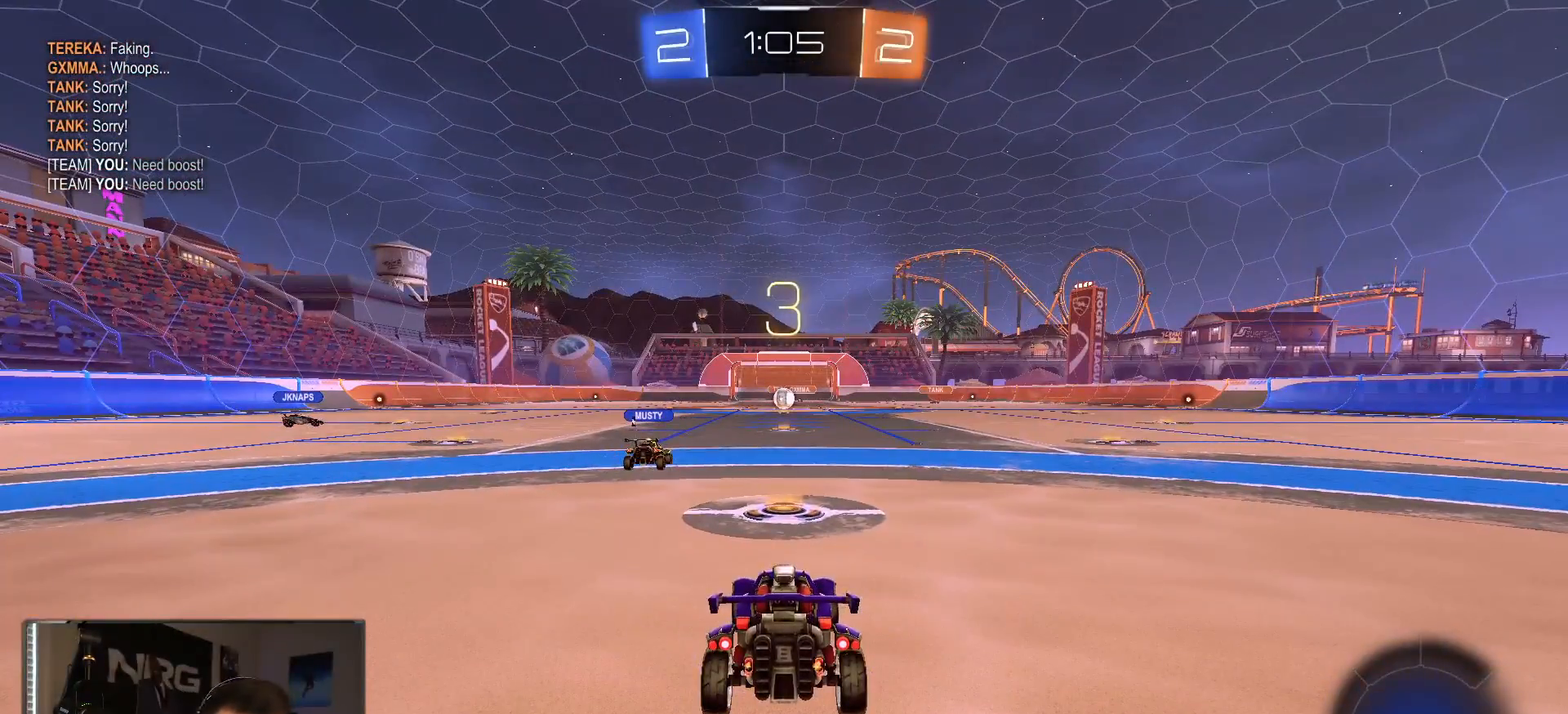
{"dt_ms": 500, "buttons": ["R2"], "left_stick": "right", "right_stick": "center", "events": [[150, "left_stick", "left"], [300, "left_stick", "down"], [317, "R2", "down"], [367, "left_stick", "right"]]}
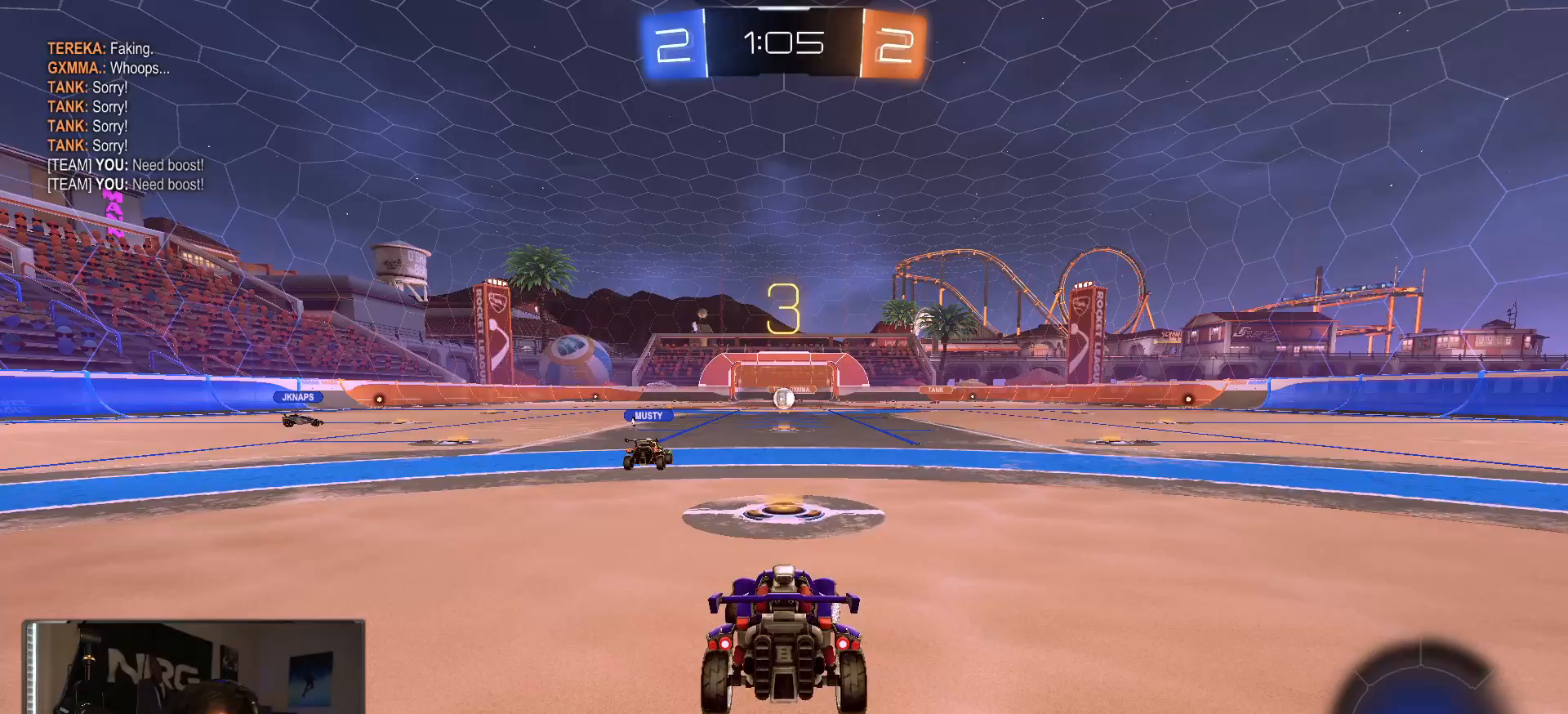
{"dt_ms": 500, "buttons": ["R2"], "left_stick": "center", "right_stick": "center", "events": [[100, "left_stick", "left"], [233, "TRIANGLE", "down"], [483, "TRIANGLE", "up"], [500, "left_stick", "center"]]}
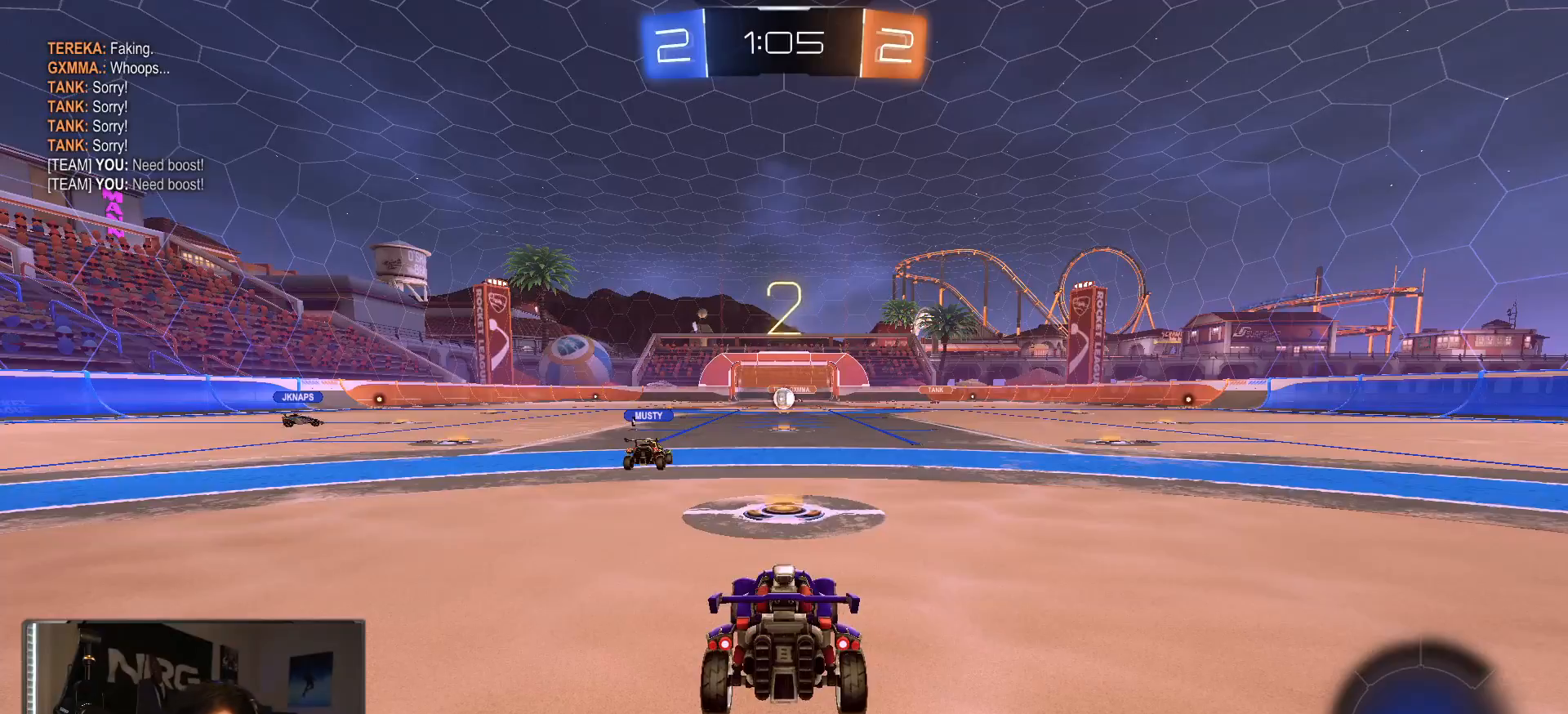
{"dt_ms": 500, "buttons": ["R2"], "left_stick": "center", "right_stick": "center", "events": [[17, "left_stick", "right"], [117, "R2", "up"], [383, "R2", "down"], [383, "left_stick", "center"]]}
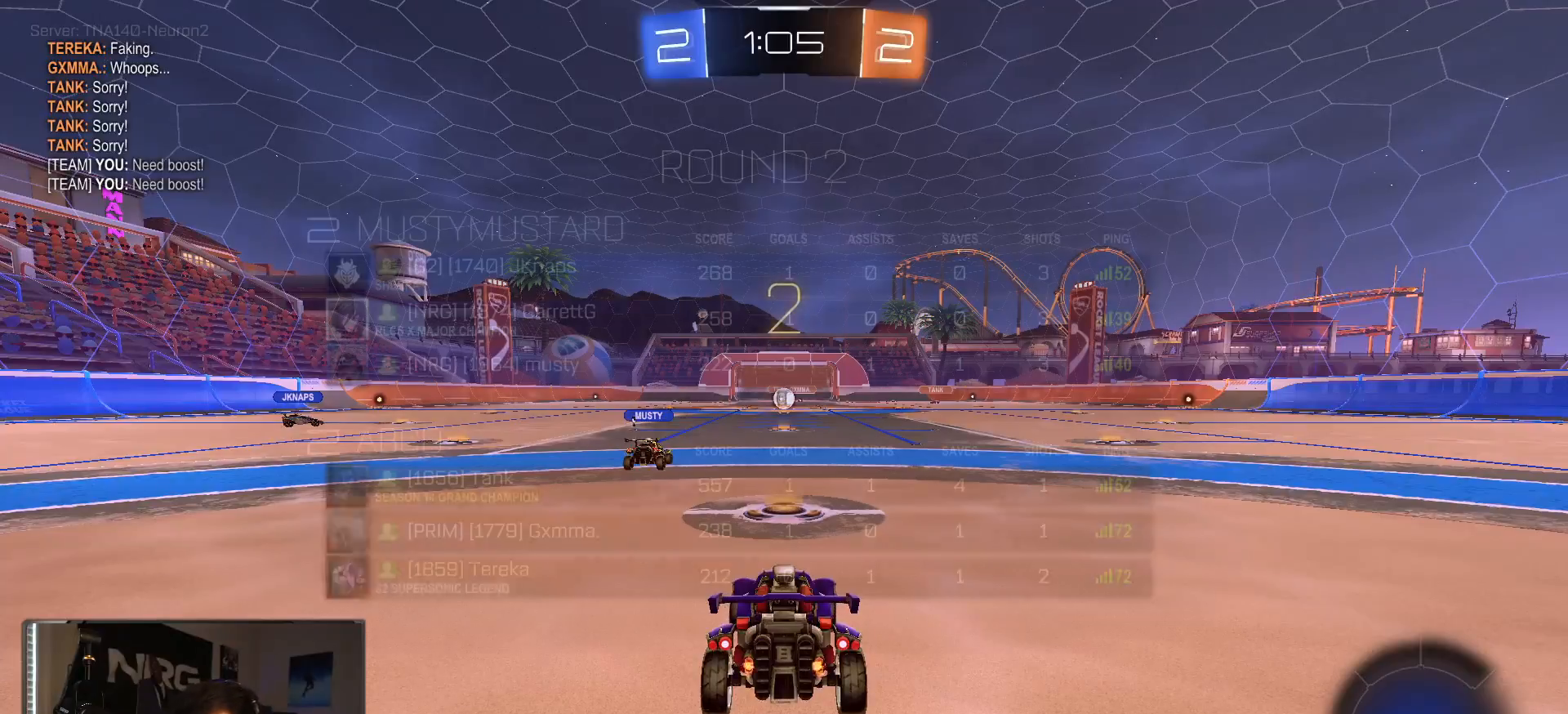
{"dt_ms": 500, "buttons": [], "left_stick": "center", "right_stick": "center", "events": [[450, "R2", "up"]]}
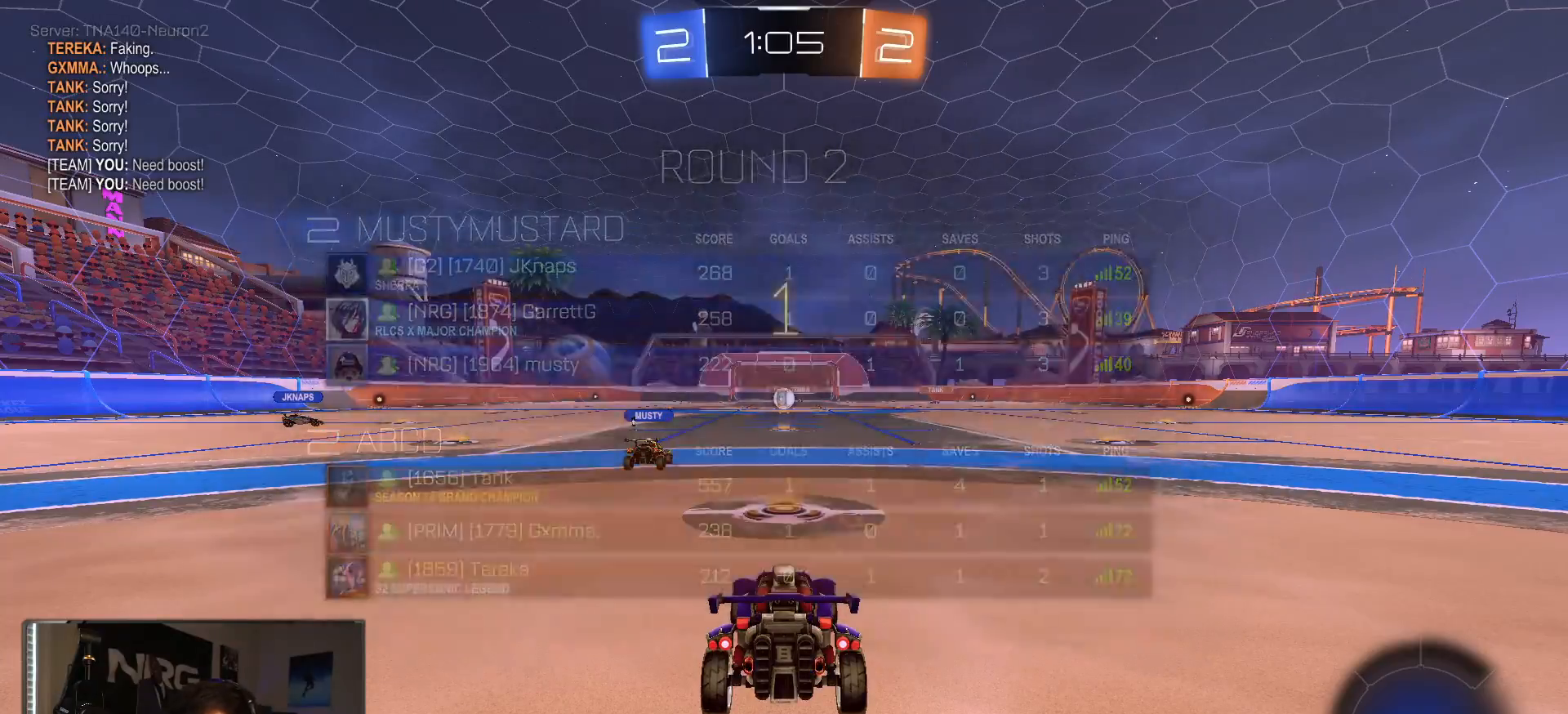
{"dt_ms": 500, "buttons": ["L1", "R1", "R2"], "left_stick": "center", "right_stick": "center", "events": [[317, "R2", "down"], [450, "L1", "down"], [500, "R1", "down"]]}
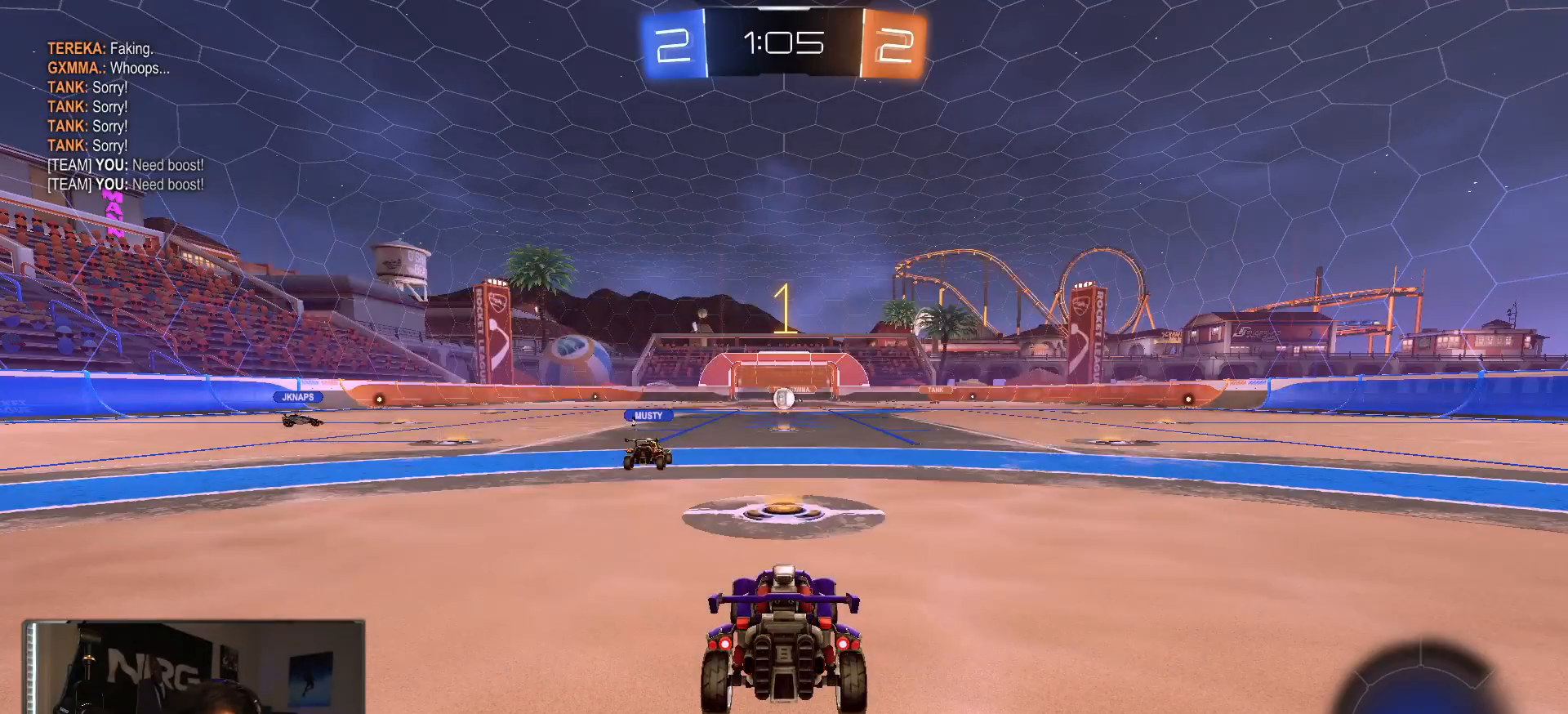
{"dt_ms": 500, "buttons": ["R1", "R2"], "left_stick": "left", "right_stick": "center", "events": [[67, "L1", "up"], [300, "left_stick", "down-left"], [350, "left_stick", "left"]]}
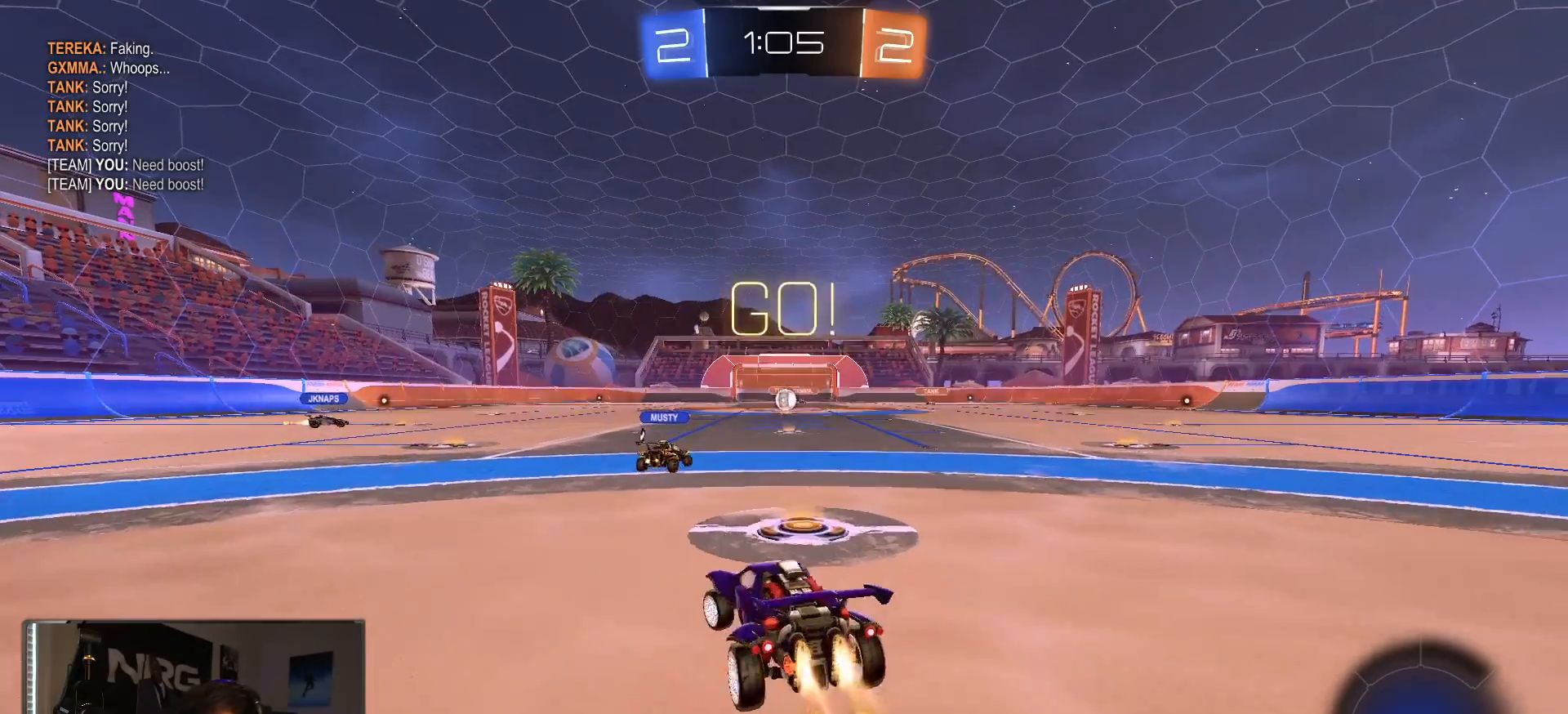
{"dt_ms": 500, "buttons": ["CROSS", "L1", "R1", "R2"], "left_stick": "left", "right_stick": "center", "events": [[267, "left_stick", "down-left"], [433, "CROSS", "down"], [450, "left_stick", "left"], [500, "L1", "down"]]}
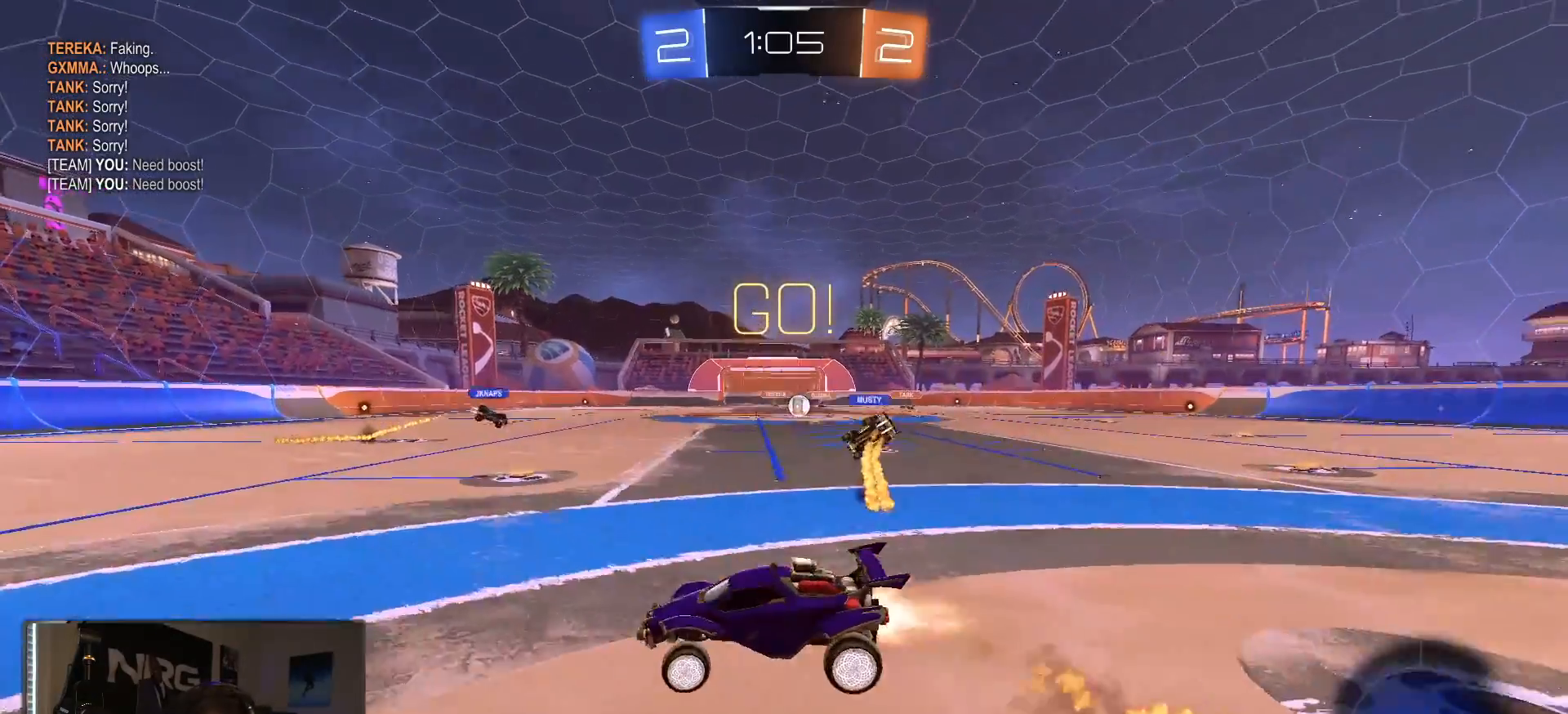
{"dt_ms": 1000, "buttons": ["R1", "R2"], "left_stick": "left", "right_stick": "center", "events": [[17, "CROSS", "up"], [17, "left_stick", "up-left"], [67, "CROSS", "down"], [117, "CIRCLE", "down"], [117, "CROSS", "up"], [117, "L1", "up"], [117, "R1", "up"], [150, "left_stick", "down-left"], [250, "CIRCLE", "up"], [367, "left_stick", "down-right"], [433, "left_stick", "right"], [450, "CIRCLE", "down"], [600, "left_stick", "down-right"], [650, "CIRCLE", "up"], [683, "R1", "down"], [750, "left_stick", "left"]]}
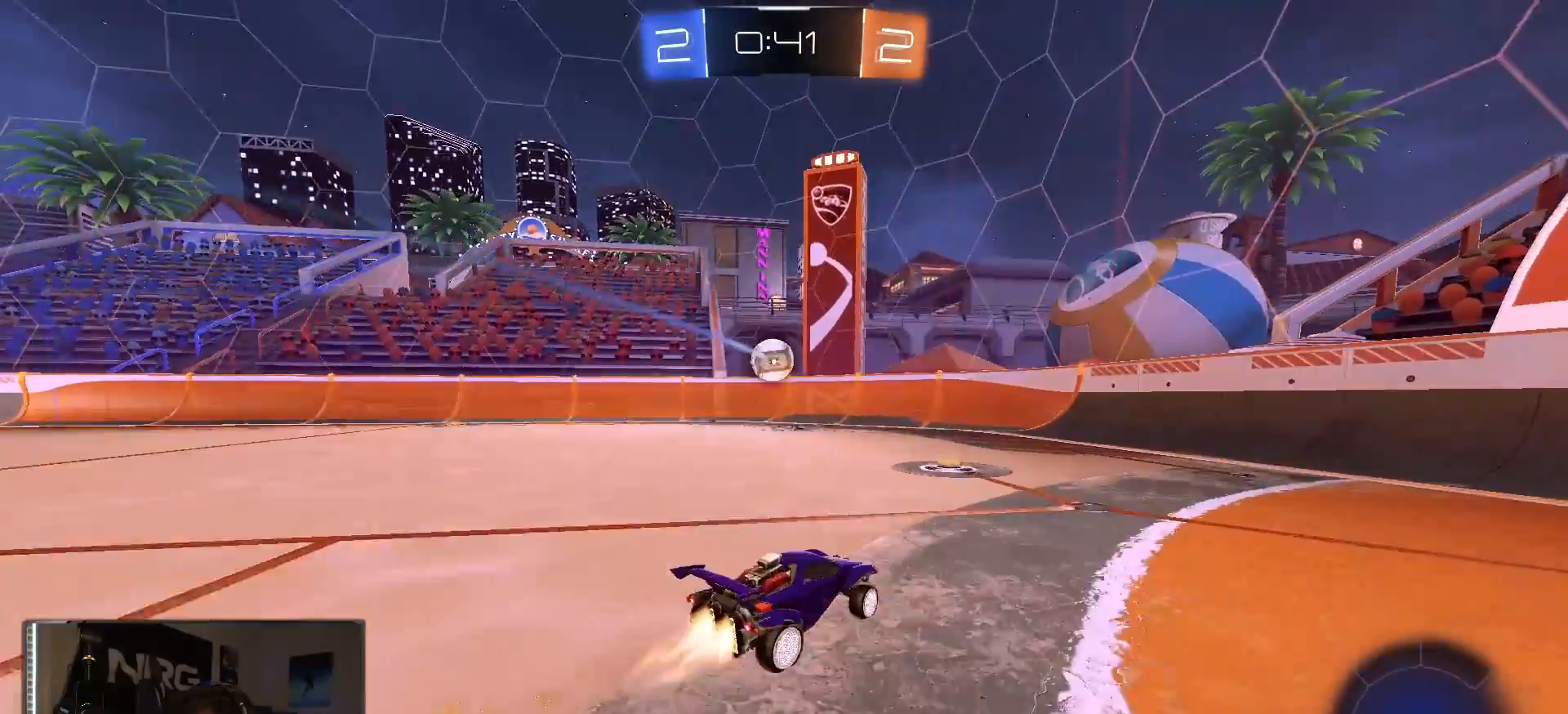
{"dt_ms": 500, "buttons": ["R1", "R2"], "left_stick": "left", "right_stick": "center", "events": [[100, "left_stick", "center"], [150, "left_stick", "left"]]}
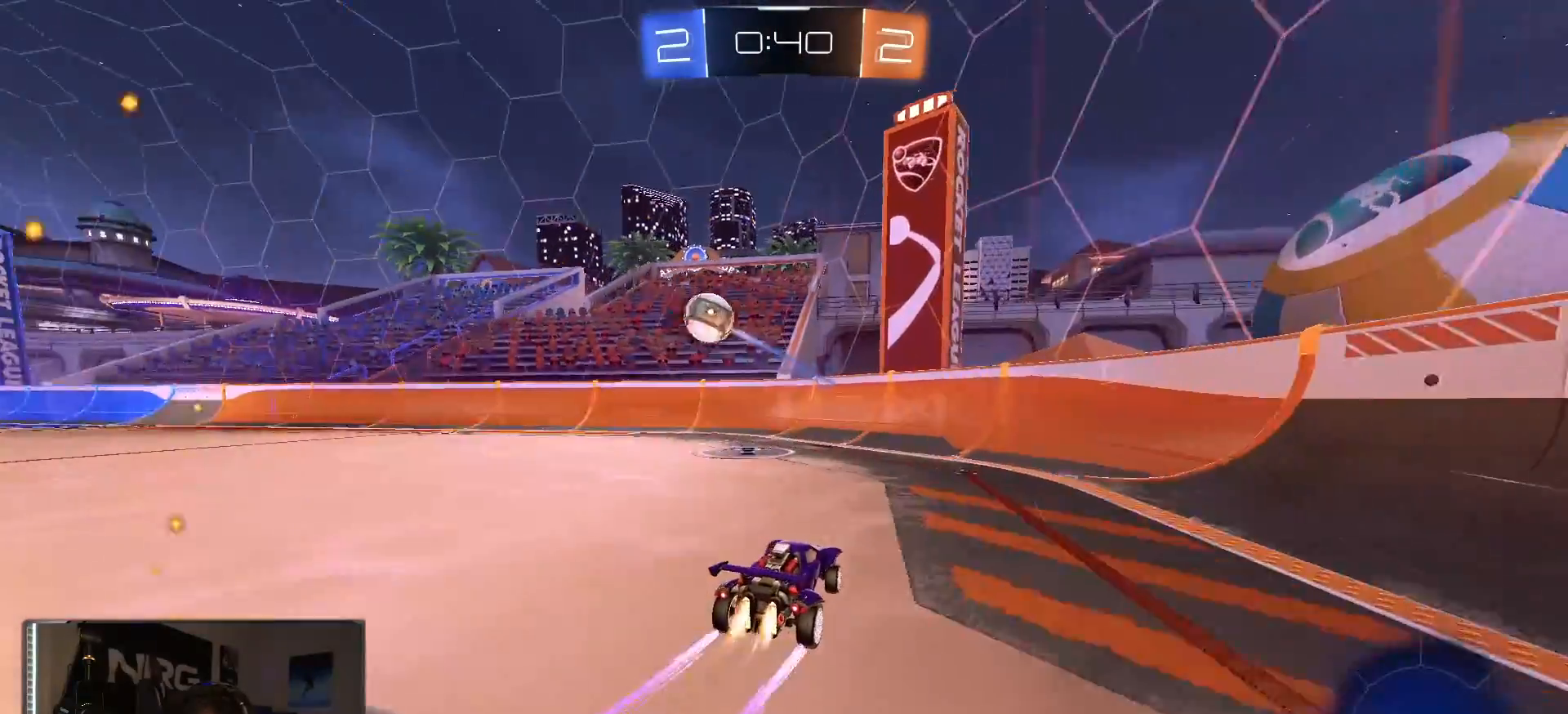
{"dt_ms": 500, "buttons": ["R2"], "left_stick": "left", "right_stick": "center", "events": [[33, "R1", "up"], [183, "R1", "down"], [500, "R1", "up"]]}
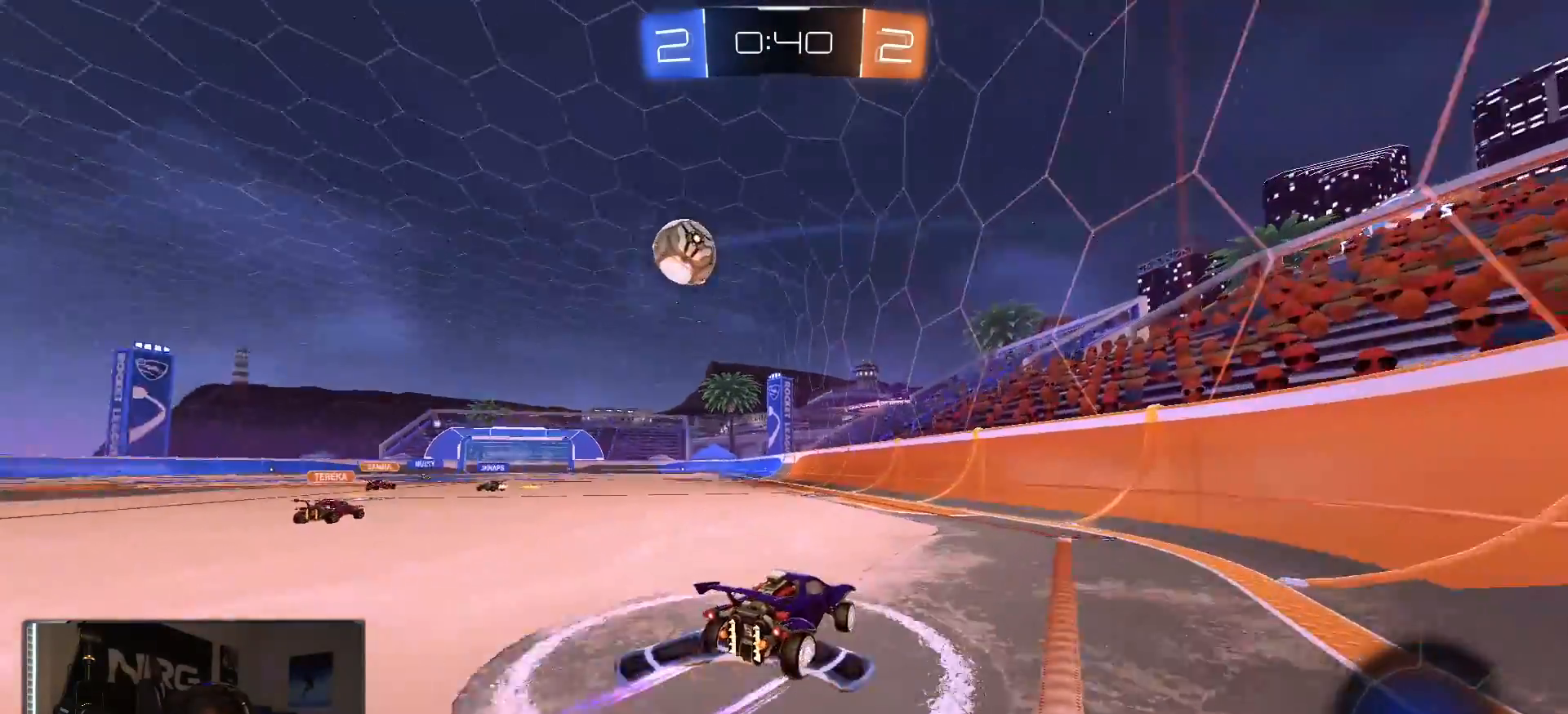
{"dt_ms": 500, "buttons": ["CROSS", "L1", "R2"], "left_stick": "up-left", "right_stick": "center", "events": [[183, "left_stick", "center"], [350, "left_stick", "left"], [400, "L1", "down"], [450, "CROSS", "down"], [483, "left_stick", "up-left"]]}
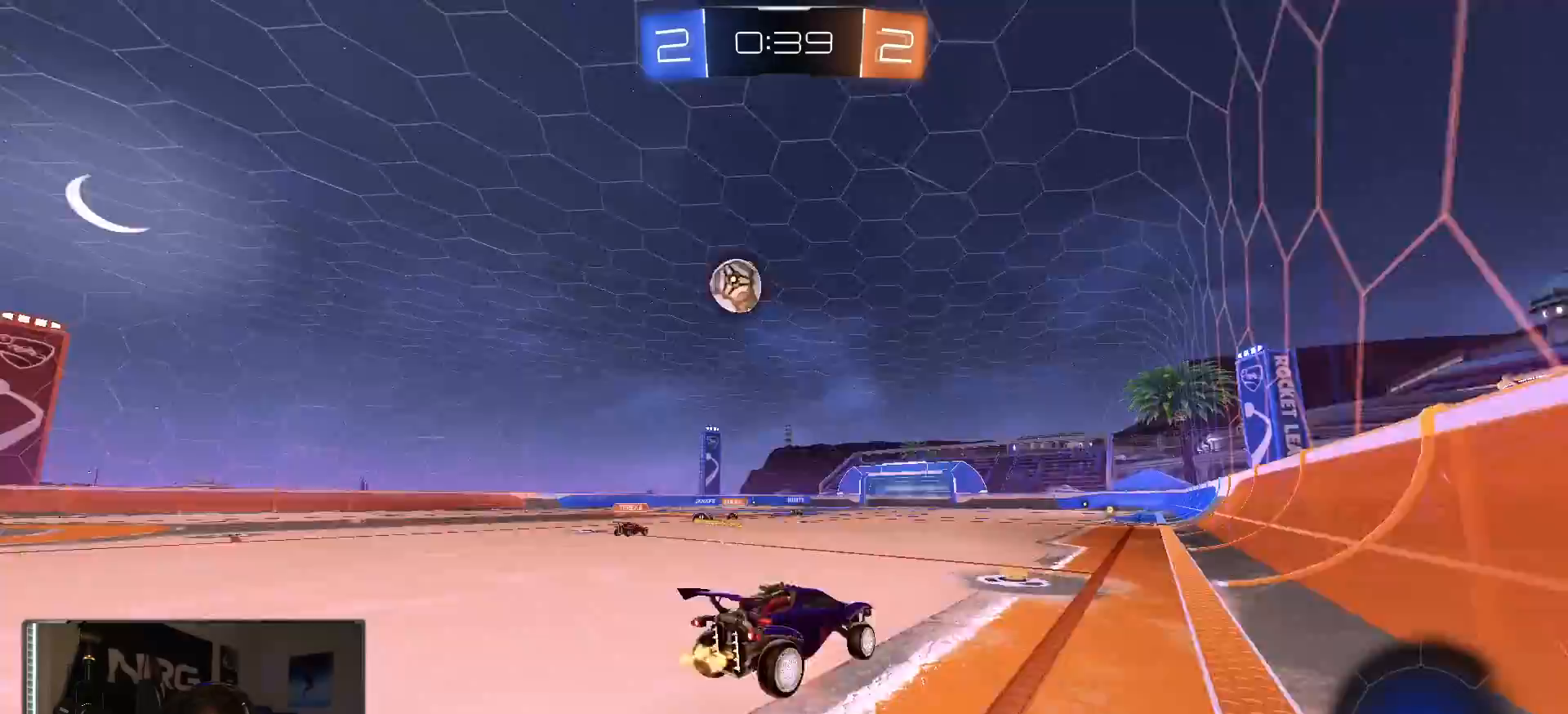
{"dt_ms": 500, "buttons": ["L1", "R2"], "left_stick": "down-left", "right_stick": "center", "events": [[17, "CROSS", "up"], [50, "R1", "down"], [67, "CROSS", "down"], [133, "left_stick", "down"], [183, "CROSS", "up"], [283, "left_stick", "down-left"], [450, "R1", "up"]]}
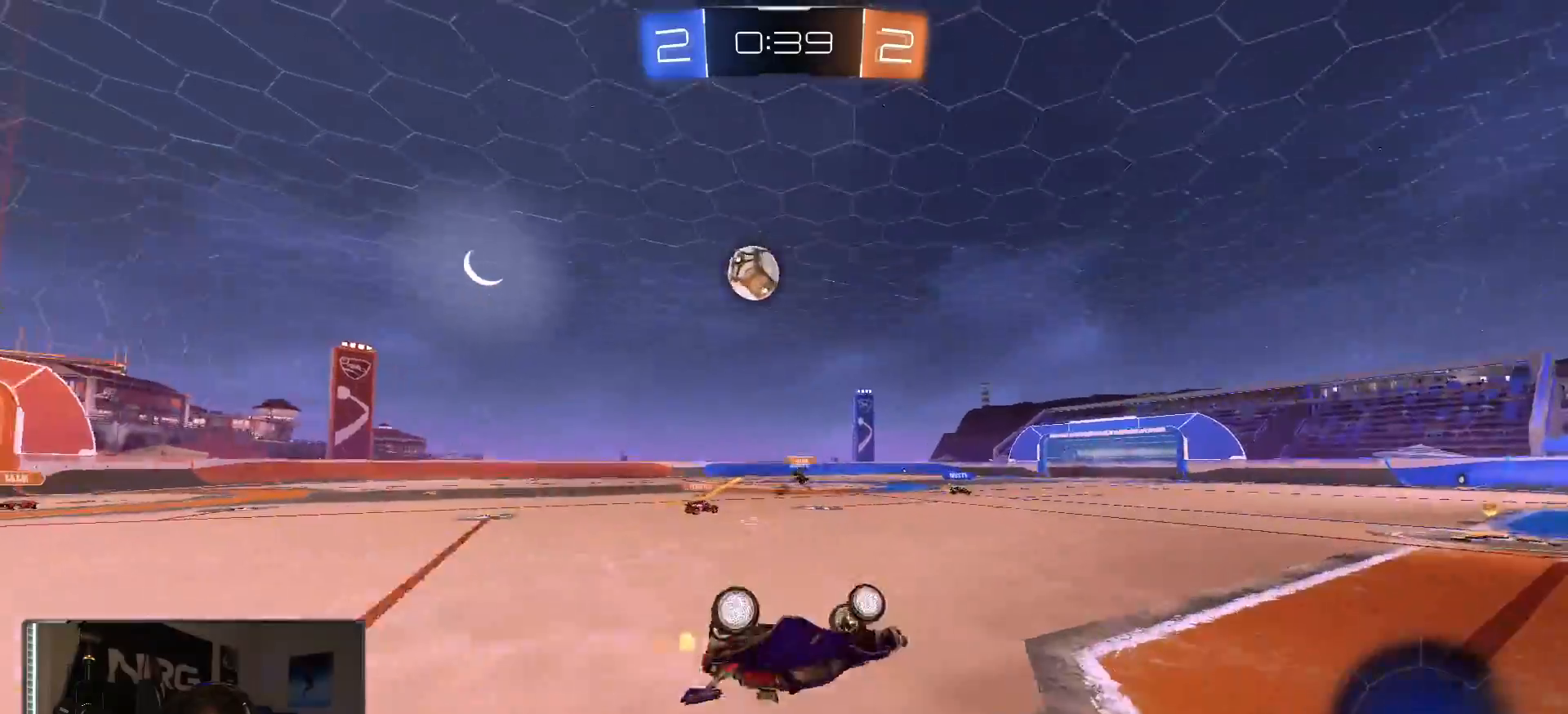
{"dt_ms": 500, "buttons": ["R2"], "left_stick": "center", "right_stick": "center", "events": [[417, "left_stick", "center"], [450, "L1", "up"]]}